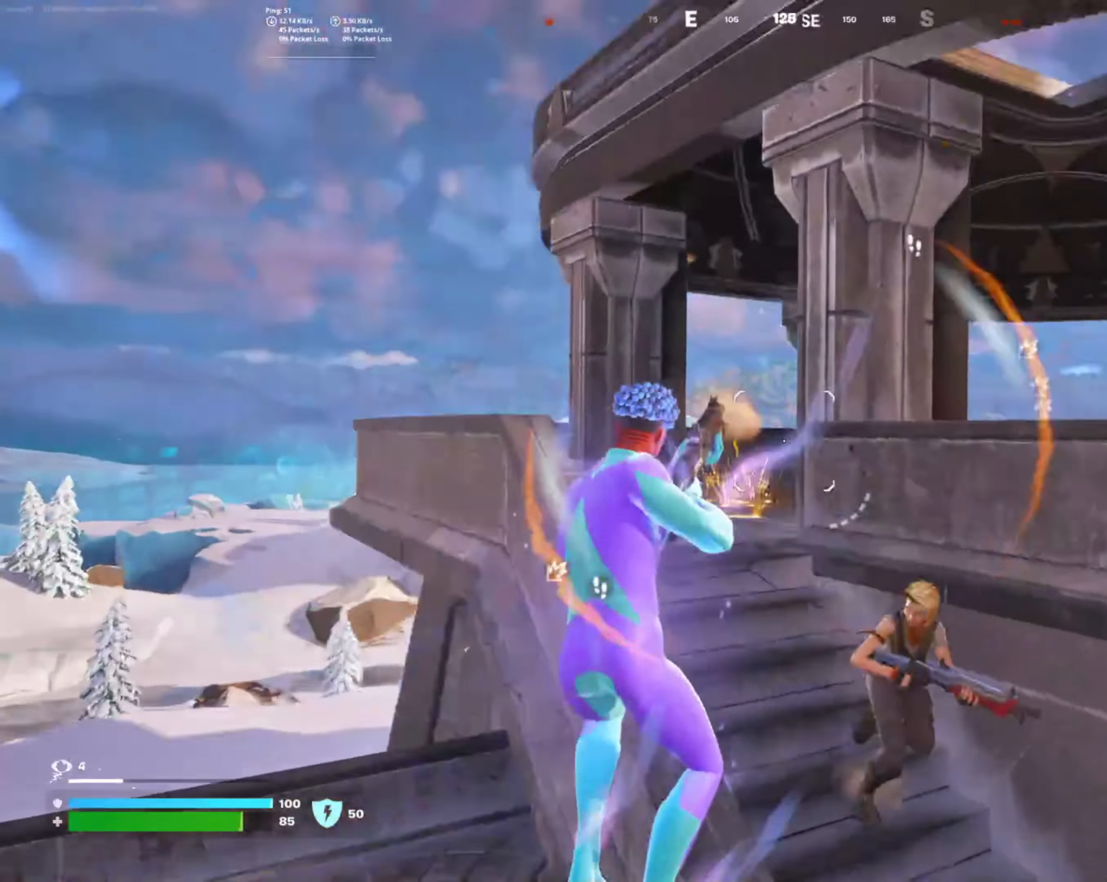
Gameplay with a controller (PlayStation layout); each line is a JSON object with the inputs held at the frame after it. "events" lists button and stick changes between this image and that frame as [ms after this image, input, new state], when the widget could be followed in between.
{"buttons": [], "left_stick": "down-right", "right_stick": "center", "events": [[50, "right_stick", "down-right"], [66, "R2", "up"], [83, "left_stick", "down"], [150, "left_stick", "down-right"], [316, "left_stick", "right"], [500, "left_stick", "down-right"], [500, "right_stick", "center"]]}
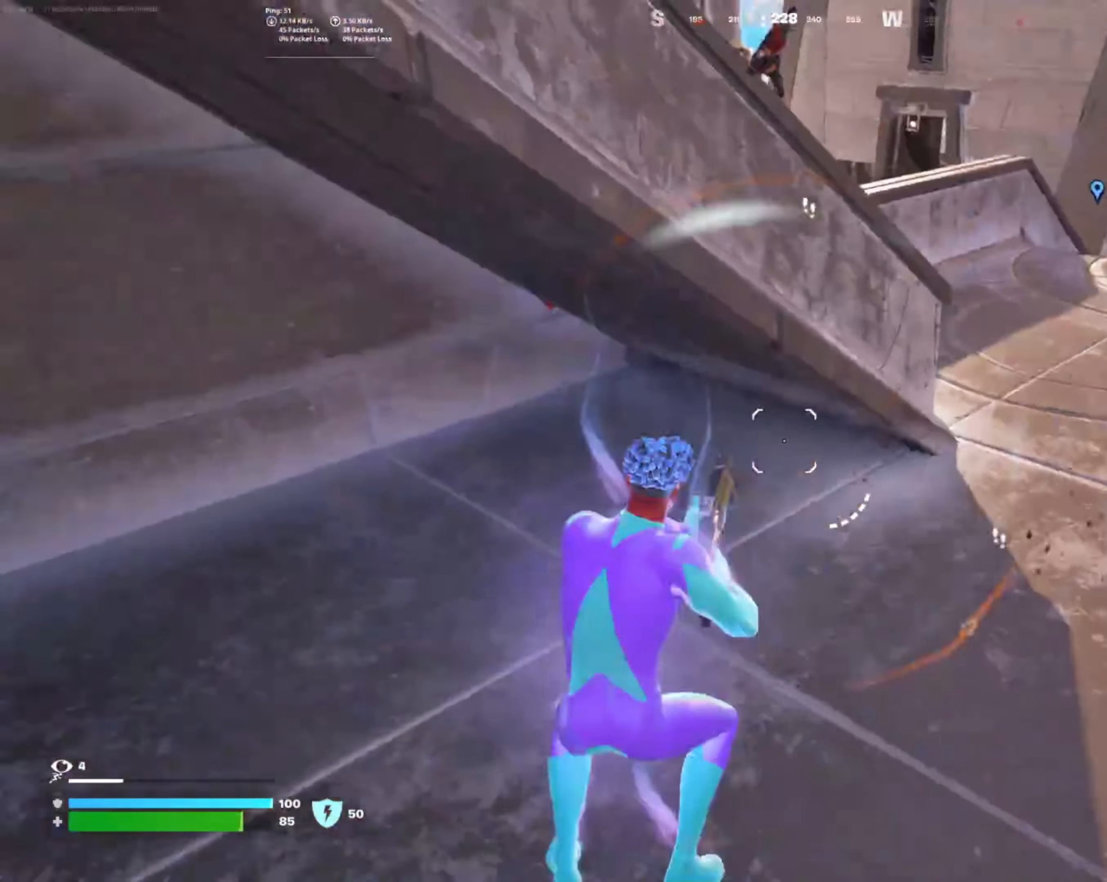
{"buttons": [], "left_stick": "left", "right_stick": "up-right", "events": [[50, "right_stick", "up"], [150, "right_stick", "up-right"], [250, "left_stick", "up-right"], [333, "right_stick", "center"], [350, "left_stick", "up-left"], [416, "right_stick", "up-right"], [433, "left_stick", "left"]]}
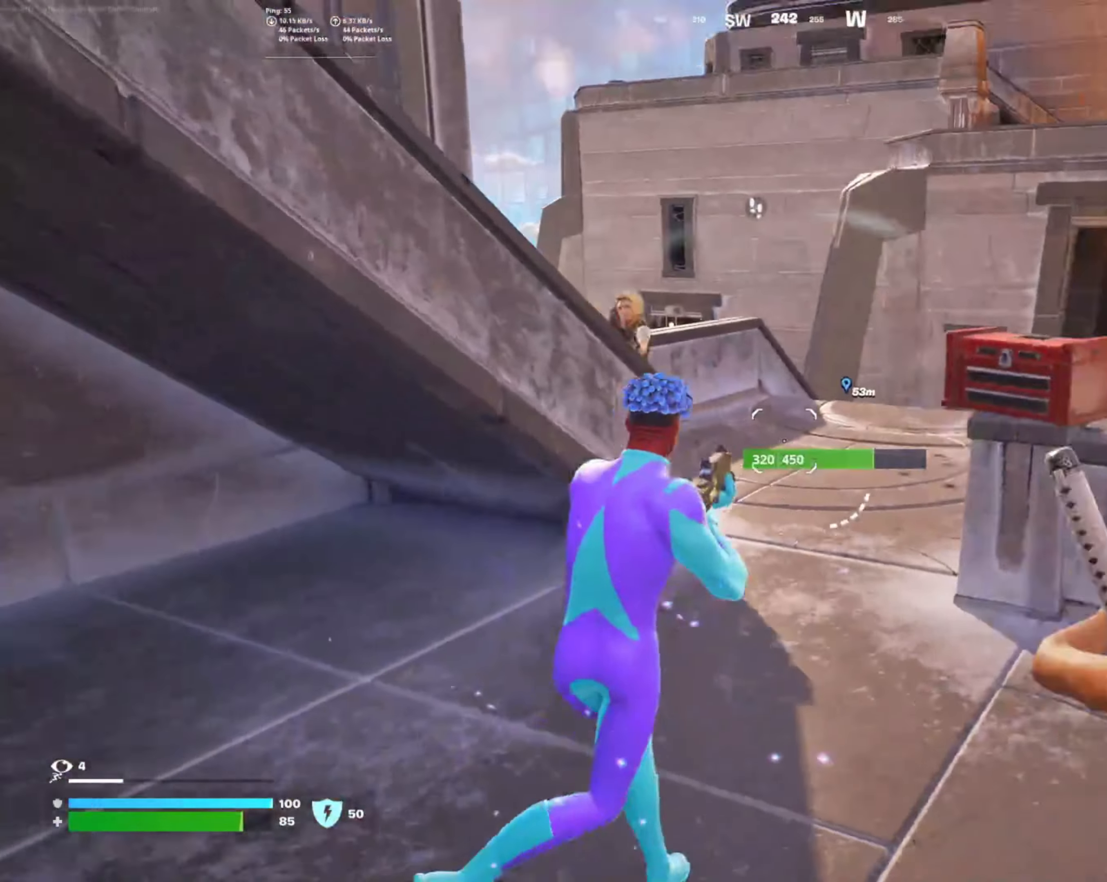
{"buttons": [], "left_stick": "up-right", "right_stick": "up", "events": [[33, "right_stick", "right"], [200, "left_stick", "down-right"], [366, "left_stick", "right"], [466, "left_stick", "up-right"], [500, "right_stick", "up"]]}
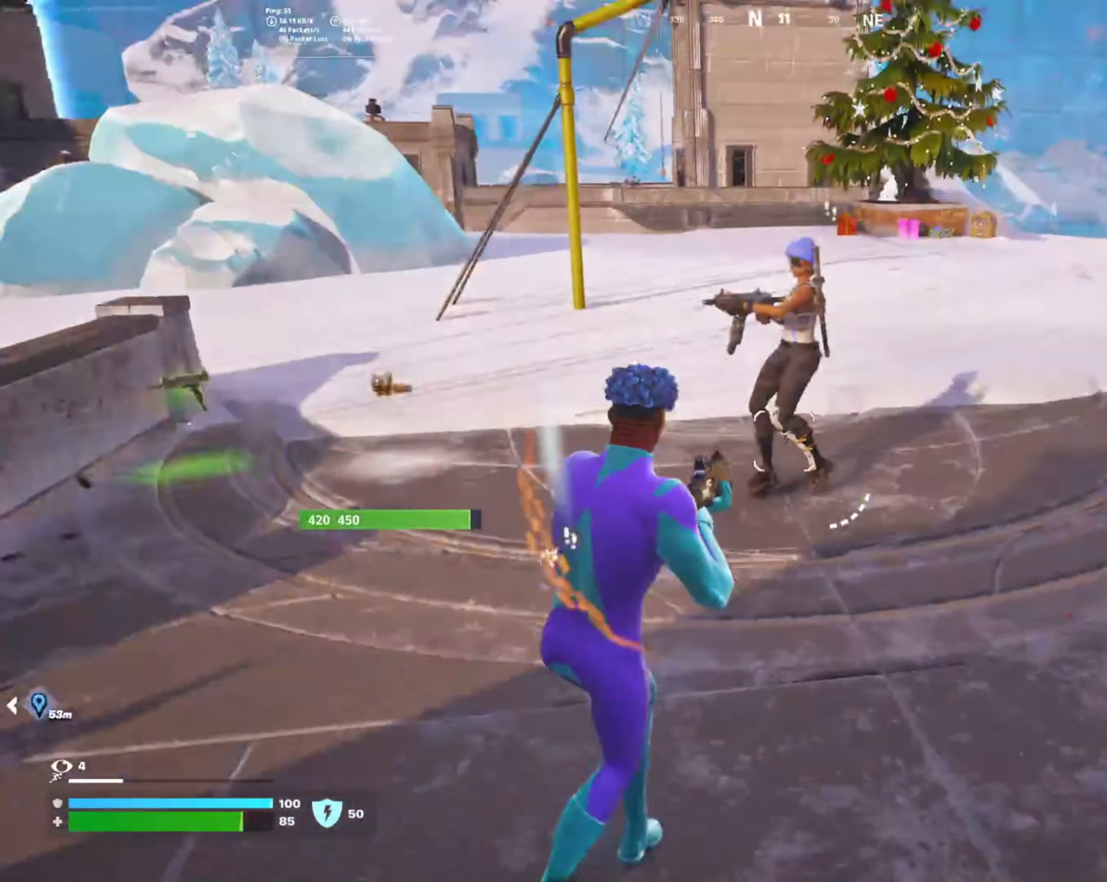
{"buttons": [], "left_stick": "down-right", "right_stick": "up", "events": [[50, "right_stick", "left"], [100, "R2", "down"], [150, "right_stick", "up"], [250, "right_stick", "center"], [266, "R2", "up"], [383, "left_stick", "down-right"], [383, "right_stick", "up-right"], [433, "right_stick", "up"]]}
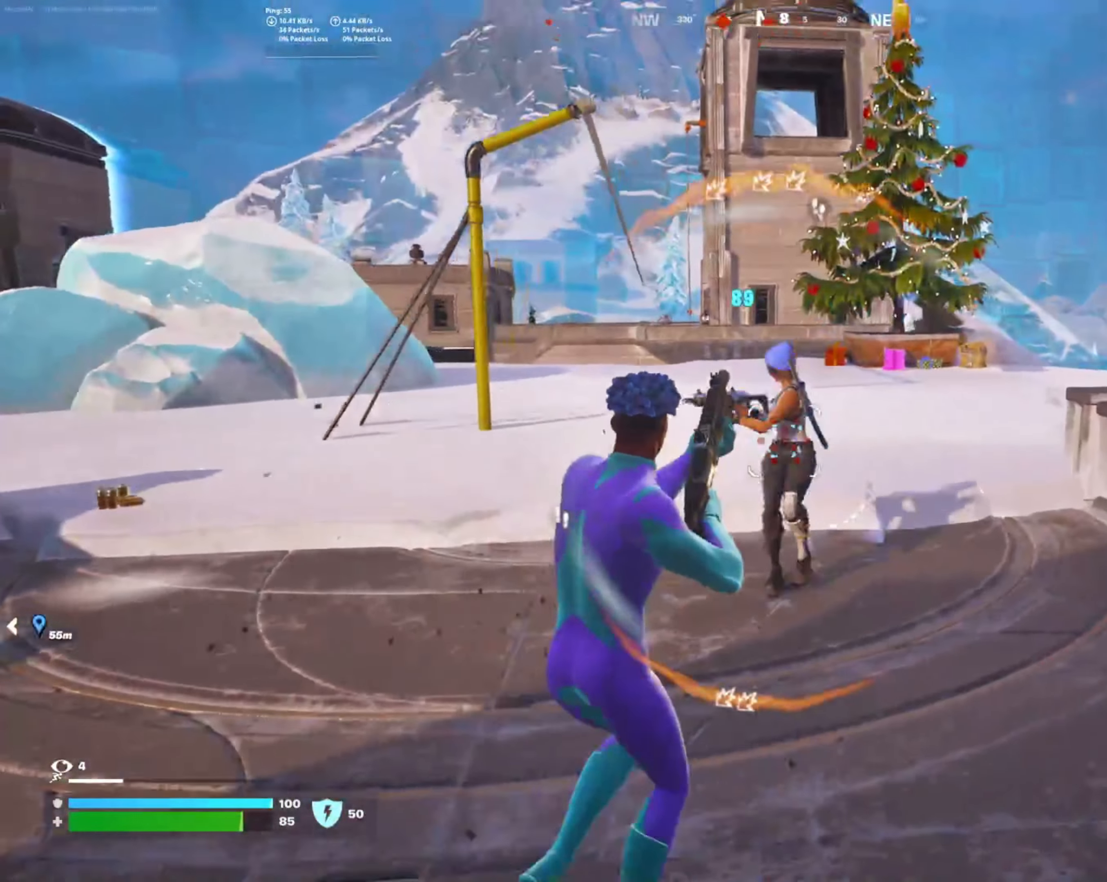
{"buttons": [], "left_stick": "down", "right_stick": "right", "events": [[100, "R2", "down"], [183, "left_stick", "down"], [183, "right_stick", "left"], [250, "R2", "up"], [250, "right_stick", "down-left"], [316, "R2", "down"], [400, "right_stick", "right"], [466, "R2", "up"]]}
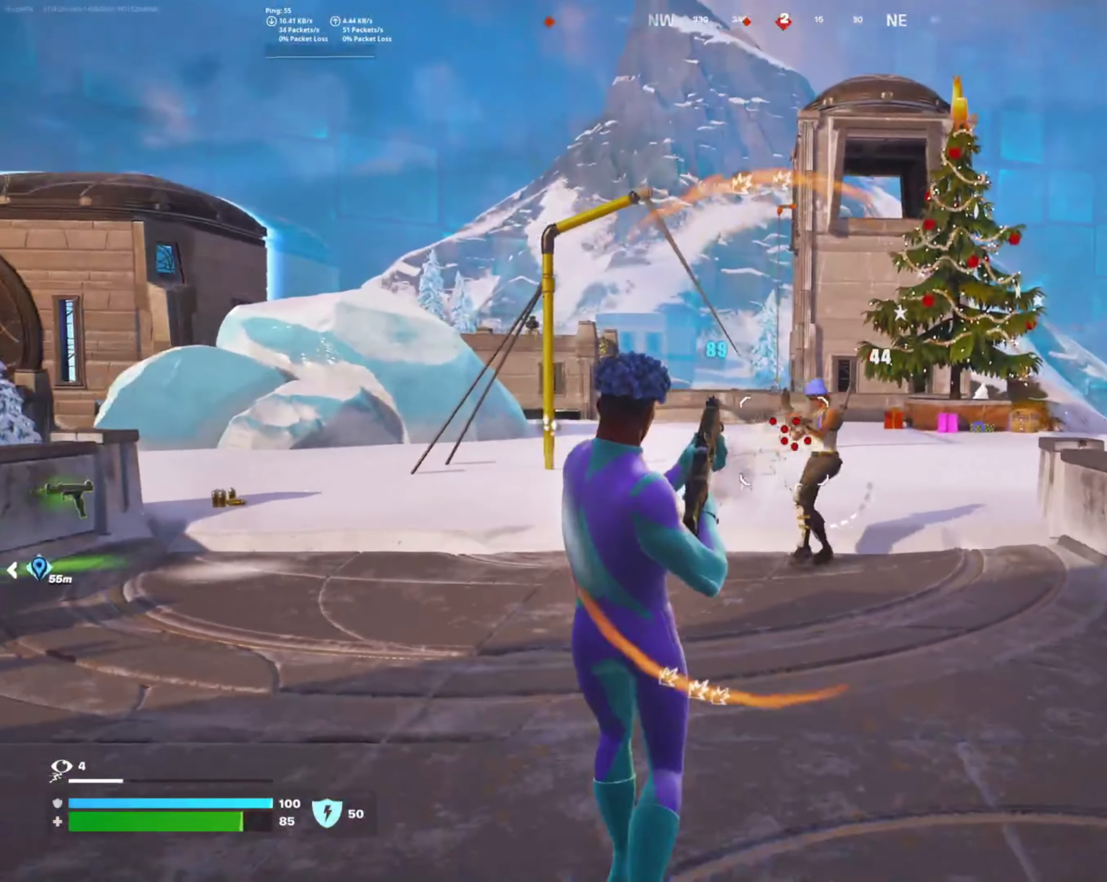
{"buttons": [], "left_stick": "down-left", "right_stick": "left", "events": [[50, "right_stick", "center"], [83, "R2", "down"], [116, "right_stick", "up-right"], [233, "R2", "up"], [233, "right_stick", "center"], [450, "right_stick", "left"], [500, "left_stick", "down-left"]]}
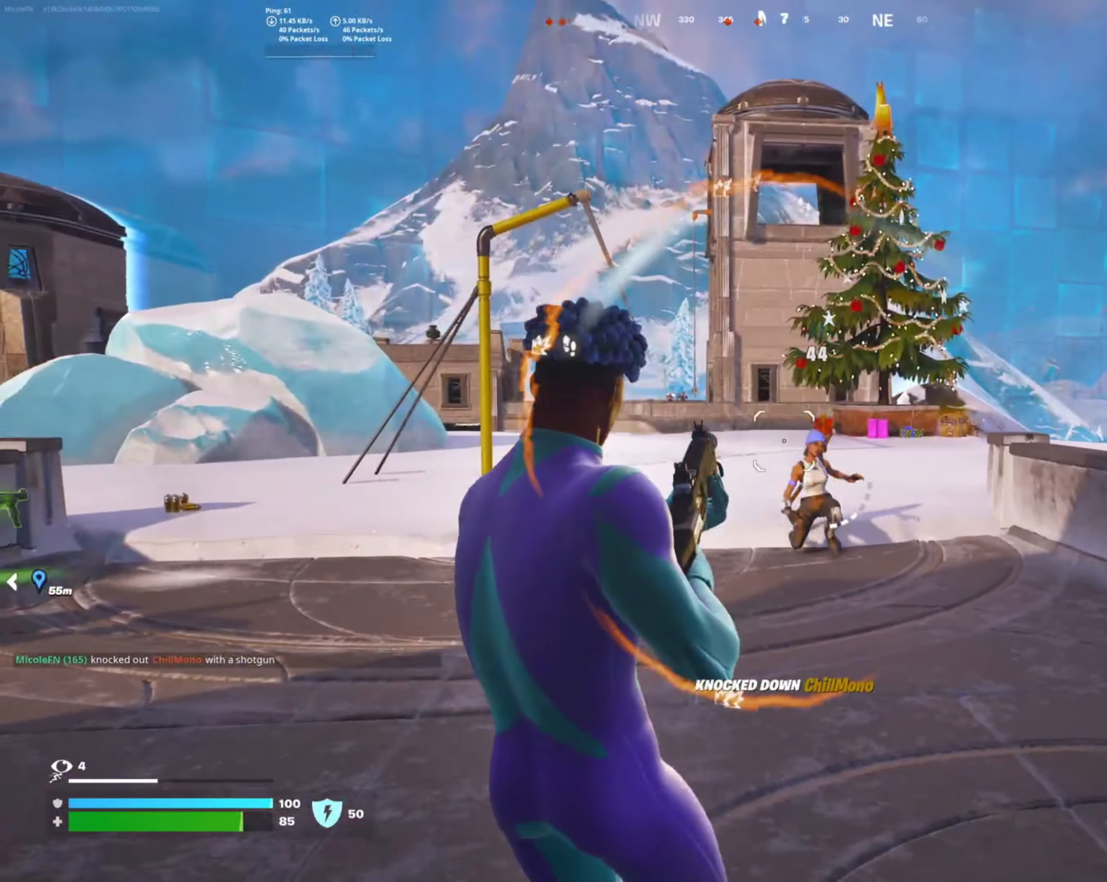
{"buttons": [], "left_stick": "up-right", "right_stick": "center", "events": [[117, "left_stick", "left"], [300, "left_stick", "up"], [367, "left_stick", "up-right"], [367, "right_stick", "right"], [483, "right_stick", "center"]]}
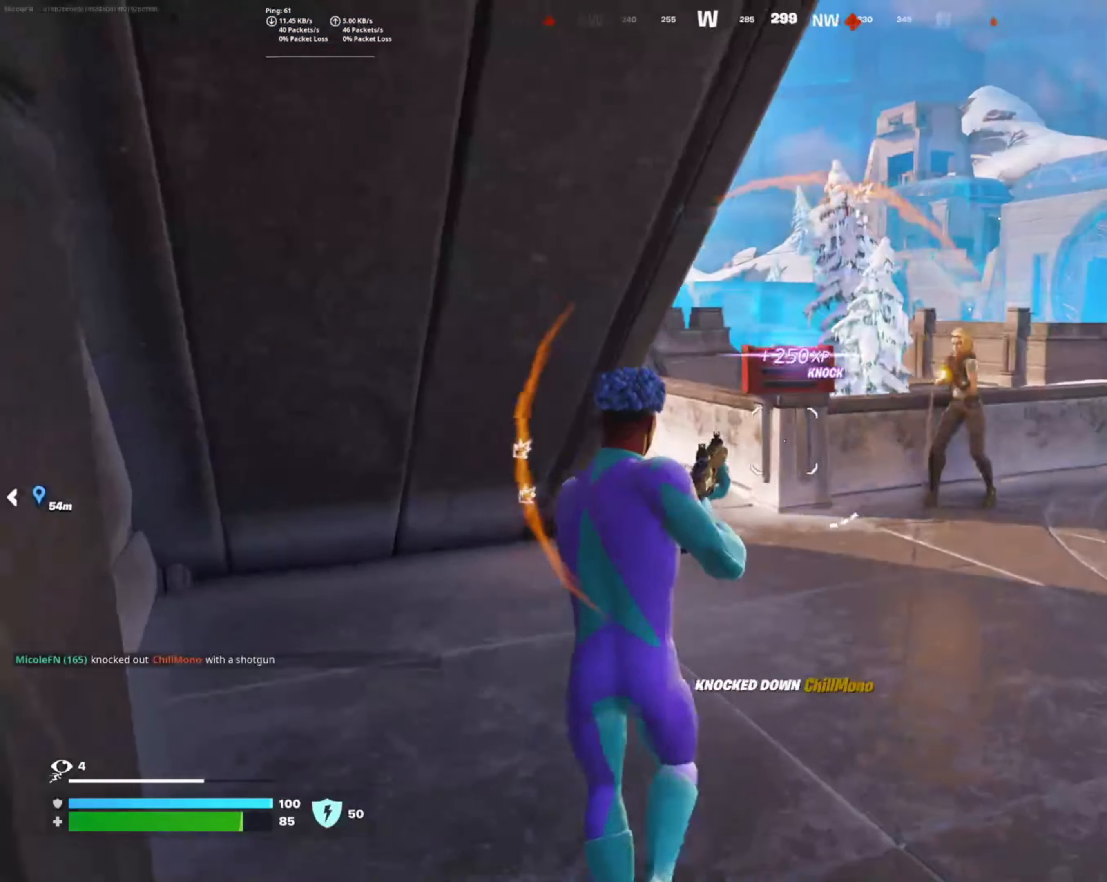
{"buttons": [], "left_stick": "up-left", "right_stick": "down-right", "events": [[83, "right_stick", "up-right"], [267, "R2", "down"], [267, "right_stick", "center"], [333, "right_stick", "left"], [417, "R2", "up"], [417, "left_stick", "up-left"], [417, "right_stick", "down"], [483, "right_stick", "down-right"]]}
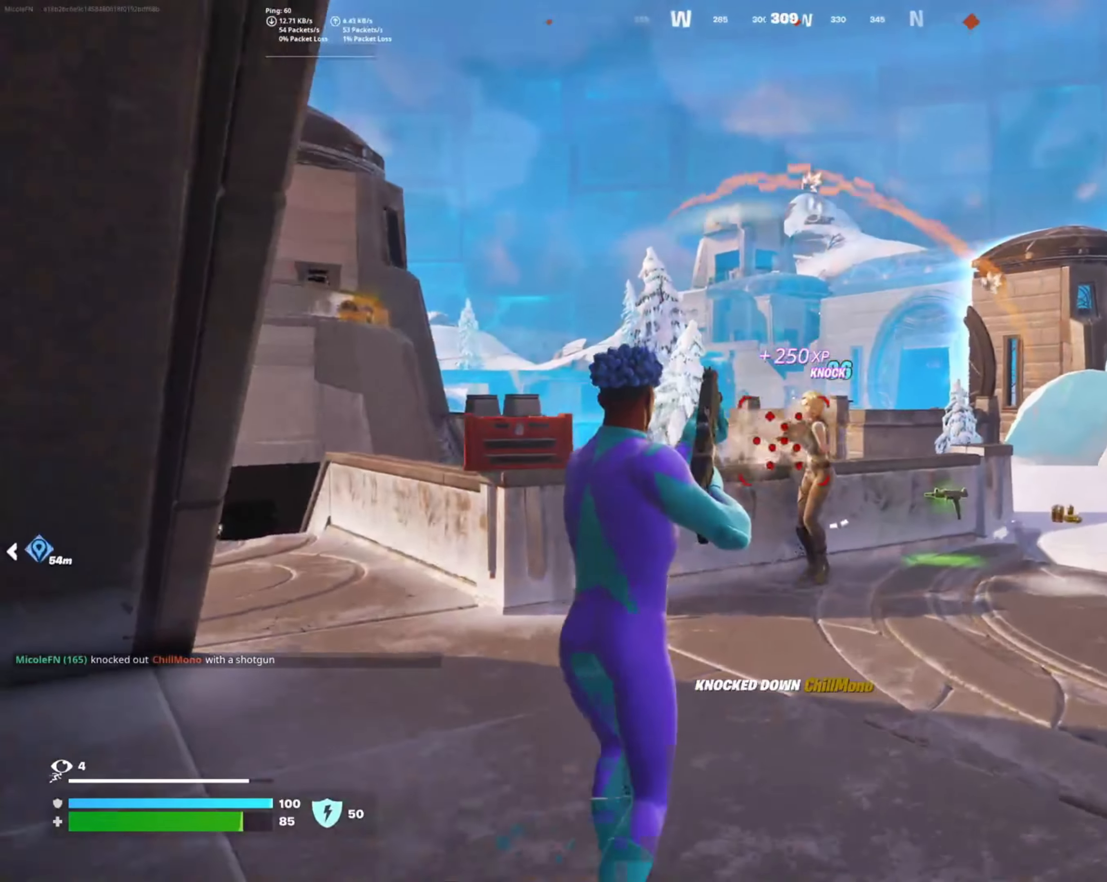
{"buttons": [], "left_stick": "up-right", "right_stick": "center", "events": [[17, "right_stick", "right"], [83, "left_stick", "left"], [150, "right_stick", "center"], [233, "right_stick", "right"], [283, "left_stick", "up-left"], [333, "R3", "down"], [333, "right_stick", "up-right"], [433, "R3", "up"], [450, "left_stick", "up-right"], [467, "right_stick", "center"]]}
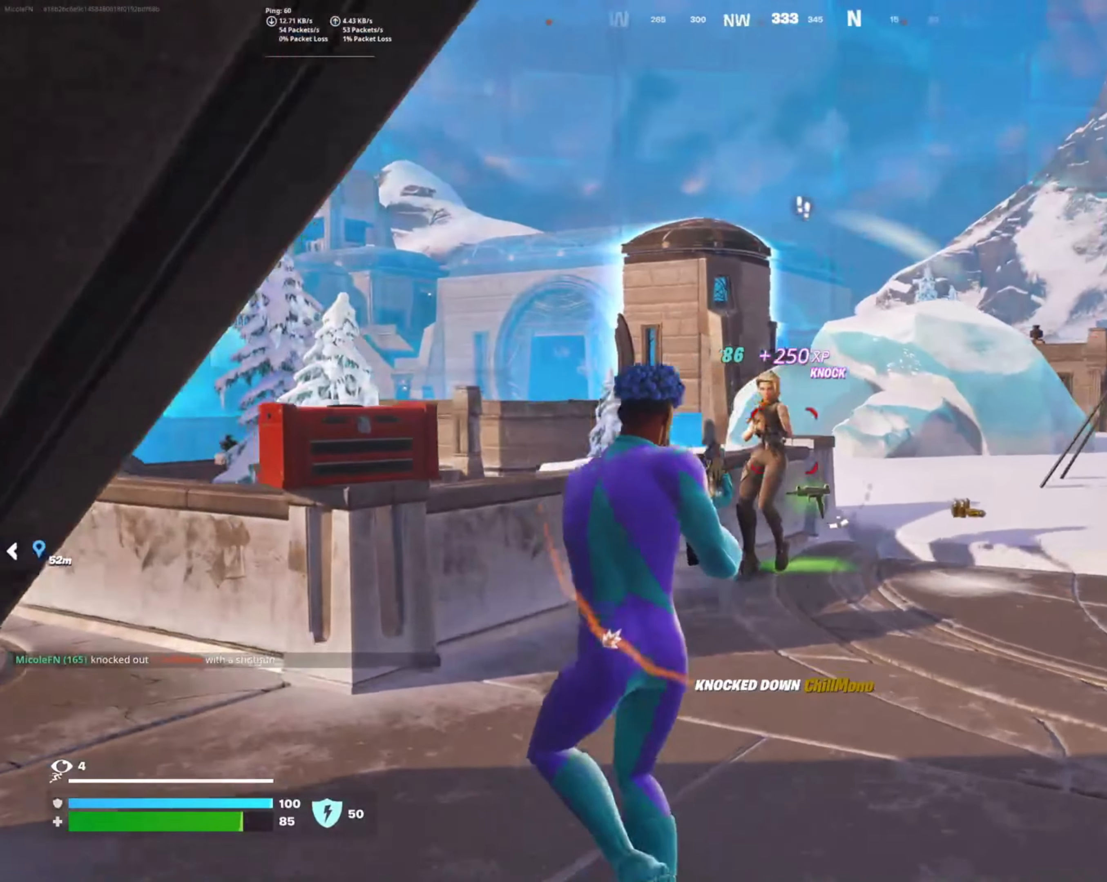
{"buttons": ["R3"], "left_stick": "right", "right_stick": "center", "events": [[133, "R2", "down"], [133, "right_stick", "up-left"], [250, "right_stick", "center"], [317, "R2", "up"], [383, "left_stick", "right"], [417, "R3", "down"]]}
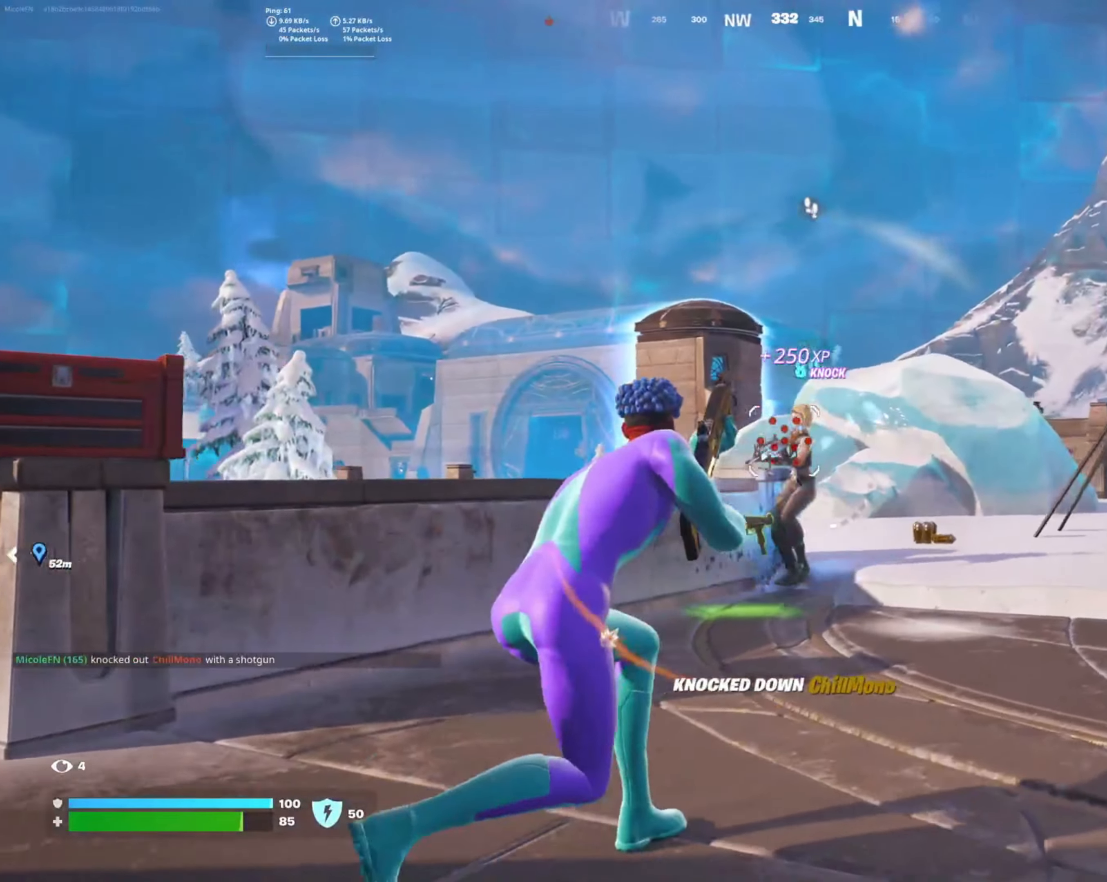
{"buttons": ["R2"], "left_stick": "up-left", "right_stick": "left", "events": [[50, "R3", "up"], [67, "right_stick", "down-left"], [200, "right_stick", "center"], [233, "left_stick", "up-right"], [283, "right_stick", "up"], [450, "R2", "down"], [450, "left_stick", "up-left"], [467, "right_stick", "left"]]}
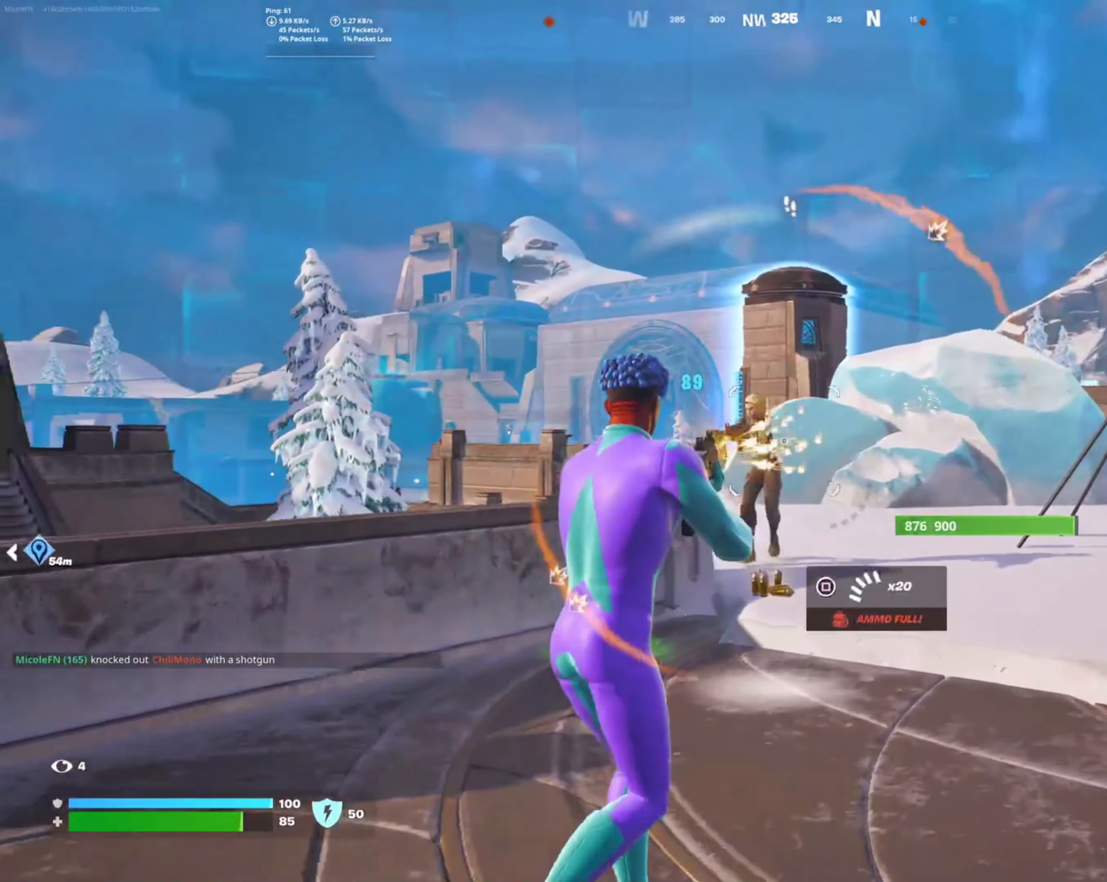
{"buttons": [], "left_stick": "up-right", "right_stick": "down-right", "events": [[83, "right_stick", "center"], [117, "R2", "up"], [383, "right_stick", "down-right"], [483, "left_stick", "up-right"]]}
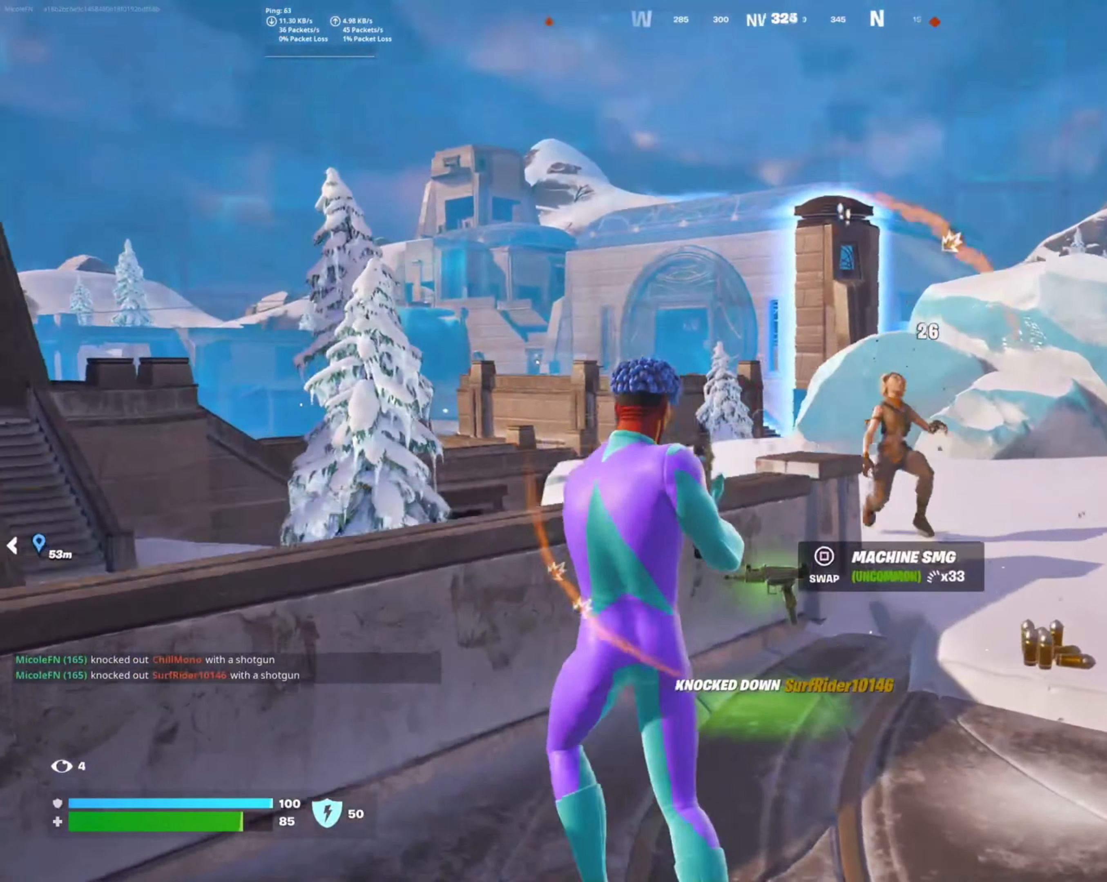
{"buttons": [], "left_stick": "up", "right_stick": "up-left", "events": [[167, "right_stick", "up-right"], [367, "right_stick", "center"], [417, "left_stick", "up"], [450, "right_stick", "up-left"]]}
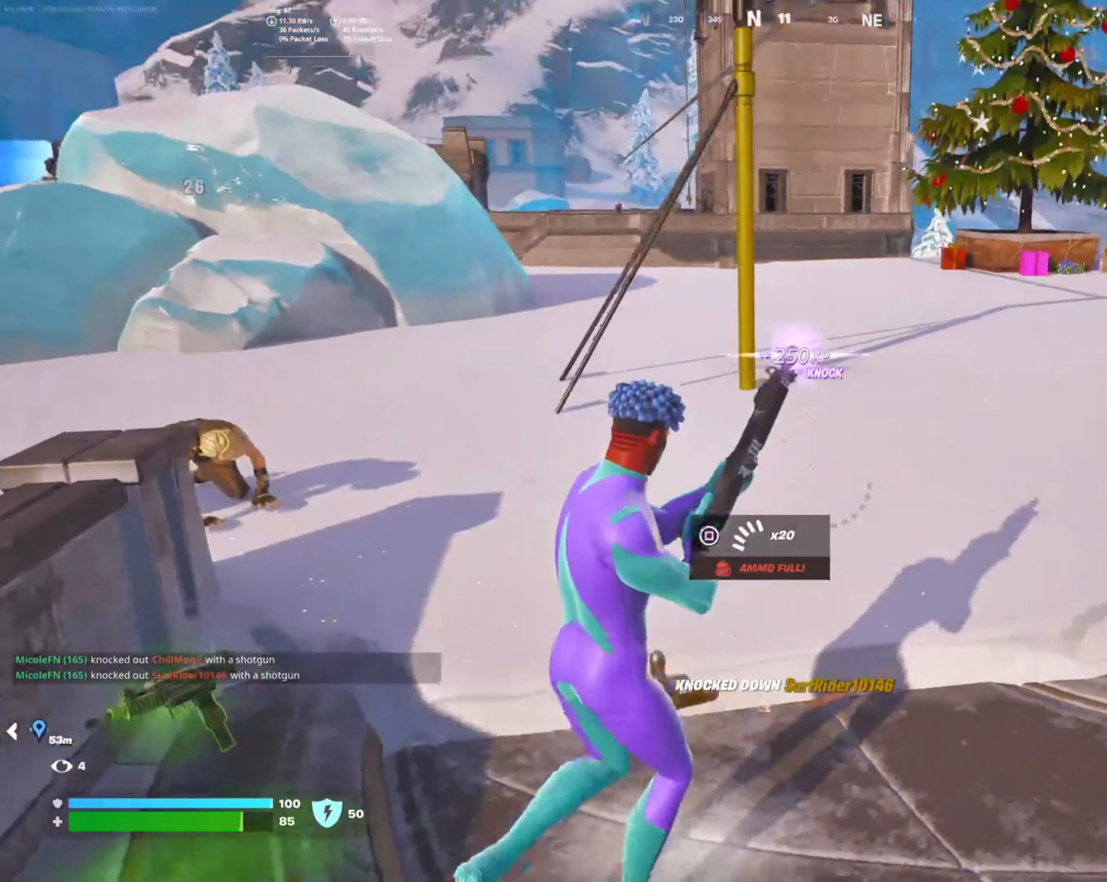
{"buttons": [], "left_stick": "down-left", "right_stick": "center", "events": [[50, "right_stick", "center"], [133, "left_stick", "up-right"], [167, "CROSS", "down"], [250, "CROSS", "up"], [300, "left_stick", "down-right"], [350, "SQUARE", "down"], [433, "left_stick", "down-left"], [467, "SQUARE", "up"]]}
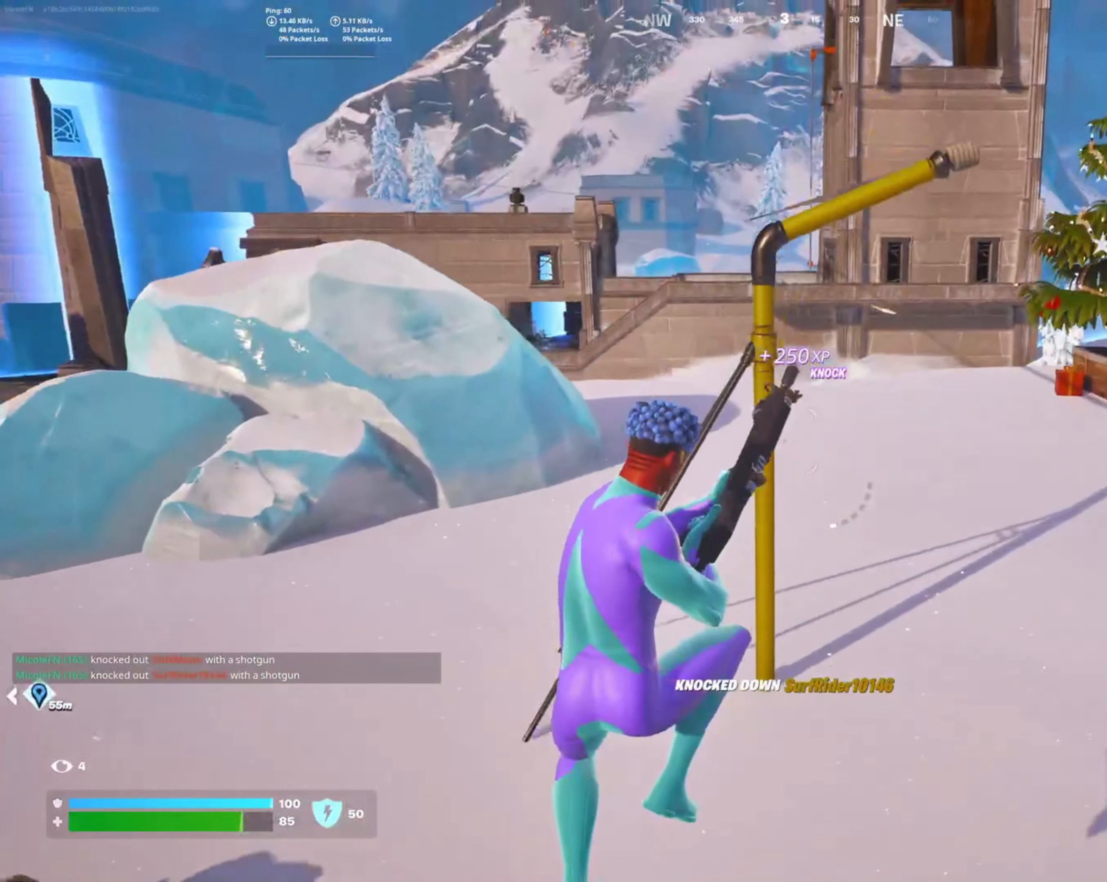
{"buttons": [], "left_stick": "up-right", "right_stick": "up", "events": [[50, "left_stick", "up-left"], [117, "left_stick", "up"], [433, "left_stick", "up-right"], [467, "right_stick", "up"]]}
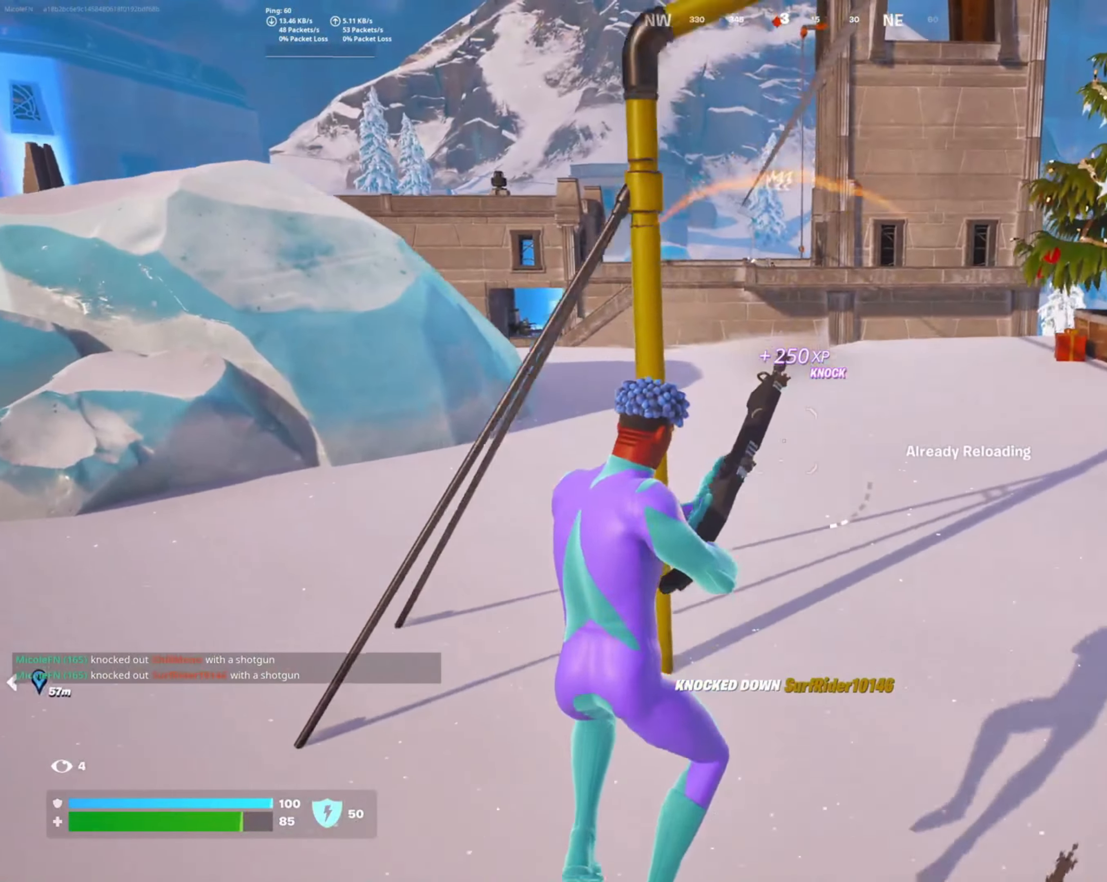
{"buttons": [], "left_stick": "up-right", "right_stick": "center", "events": [[17, "right_stick", "up-left"], [283, "right_stick", "center"], [300, "left_stick", "up"], [400, "left_stick", "up-right"]]}
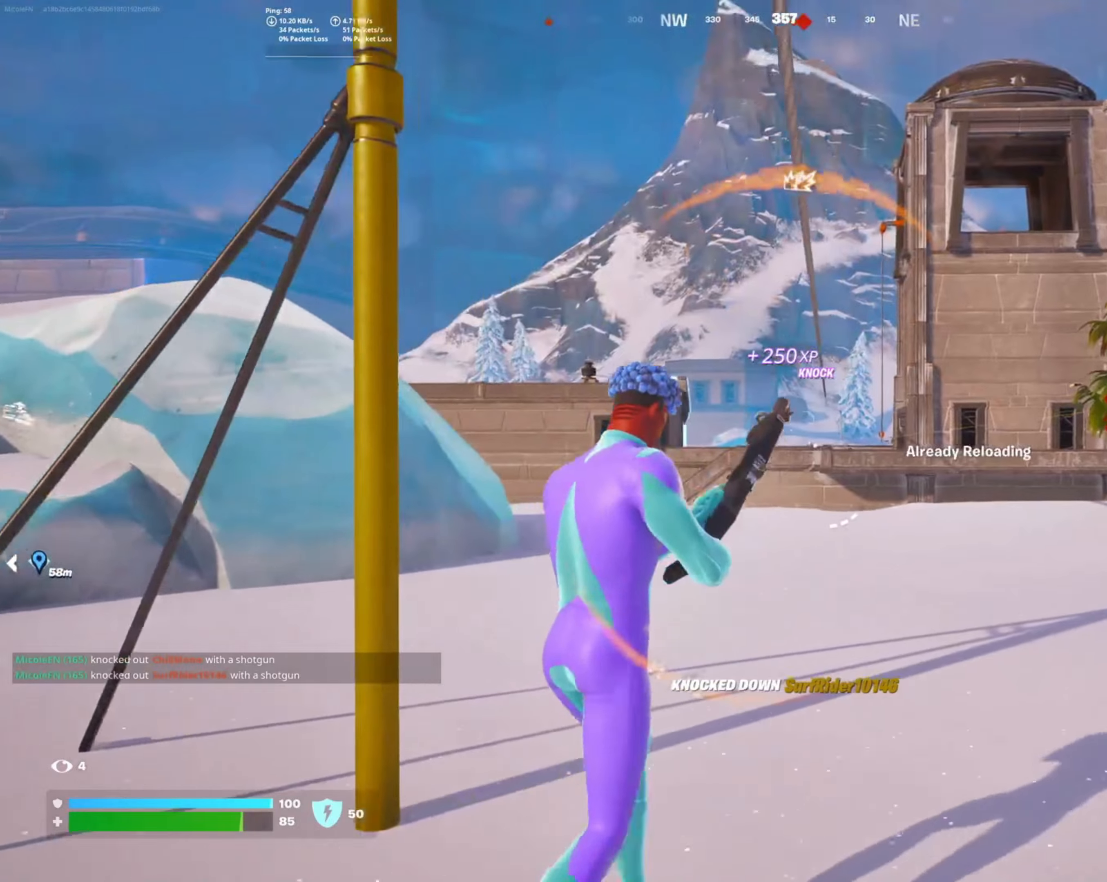
{"buttons": ["SQUARE"], "left_stick": "up-left", "right_stick": "center", "events": [[117, "CROSS", "down"], [167, "left_stick", "up-left"], [250, "CROSS", "up"], [434, "SQUARE", "down"]]}
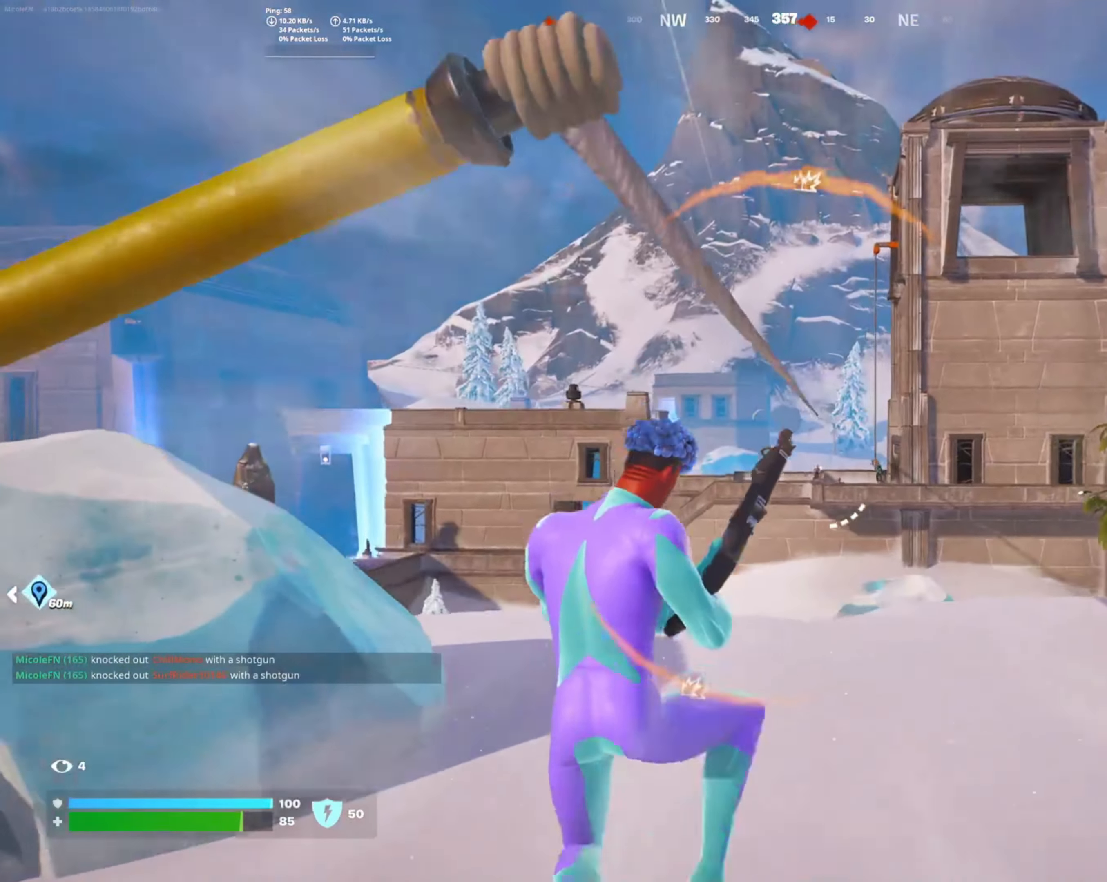
{"buttons": [], "left_stick": "up-left", "right_stick": "center", "events": [[34, "SQUARE", "up"], [334, "R1", "down"], [450, "R1", "up"]]}
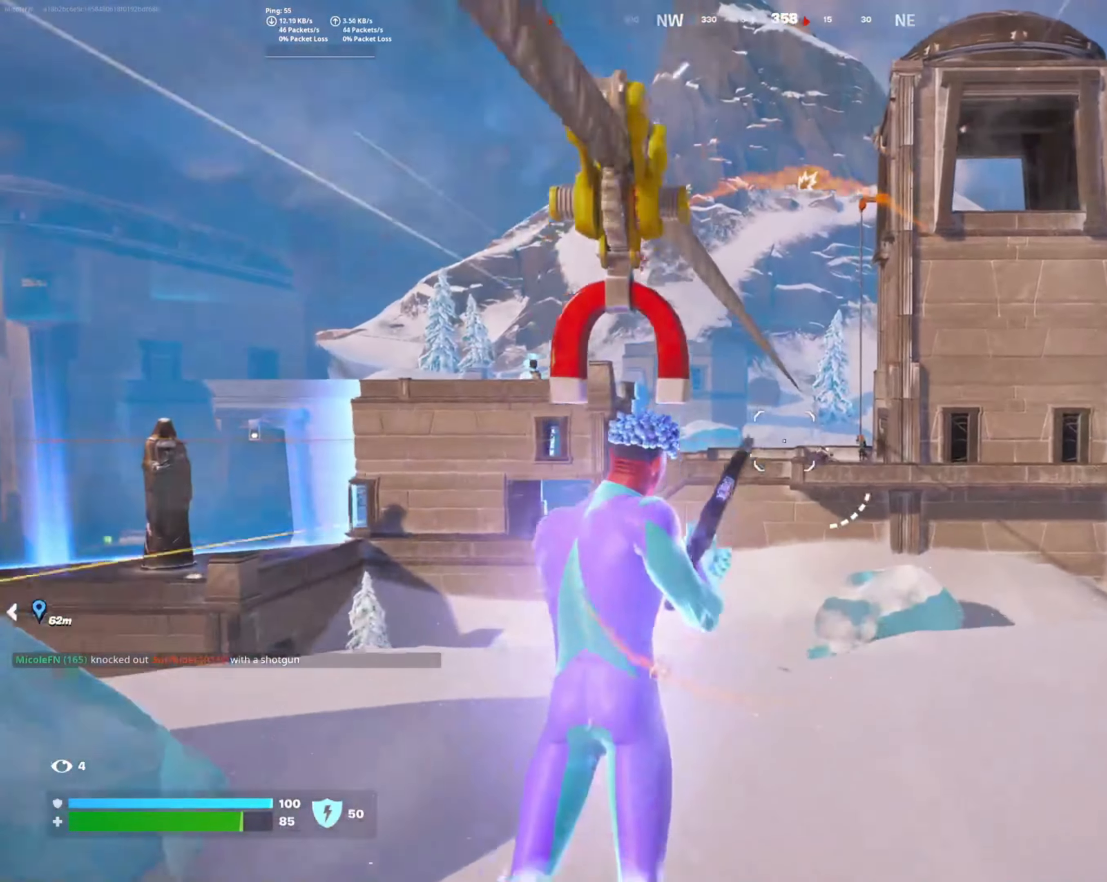
{"buttons": ["L2"], "left_stick": "up", "right_stick": "down-right", "events": [[234, "left_stick", "up"], [234, "right_stick", "right"], [317, "L2", "down"], [367, "right_stick", "down-right"]]}
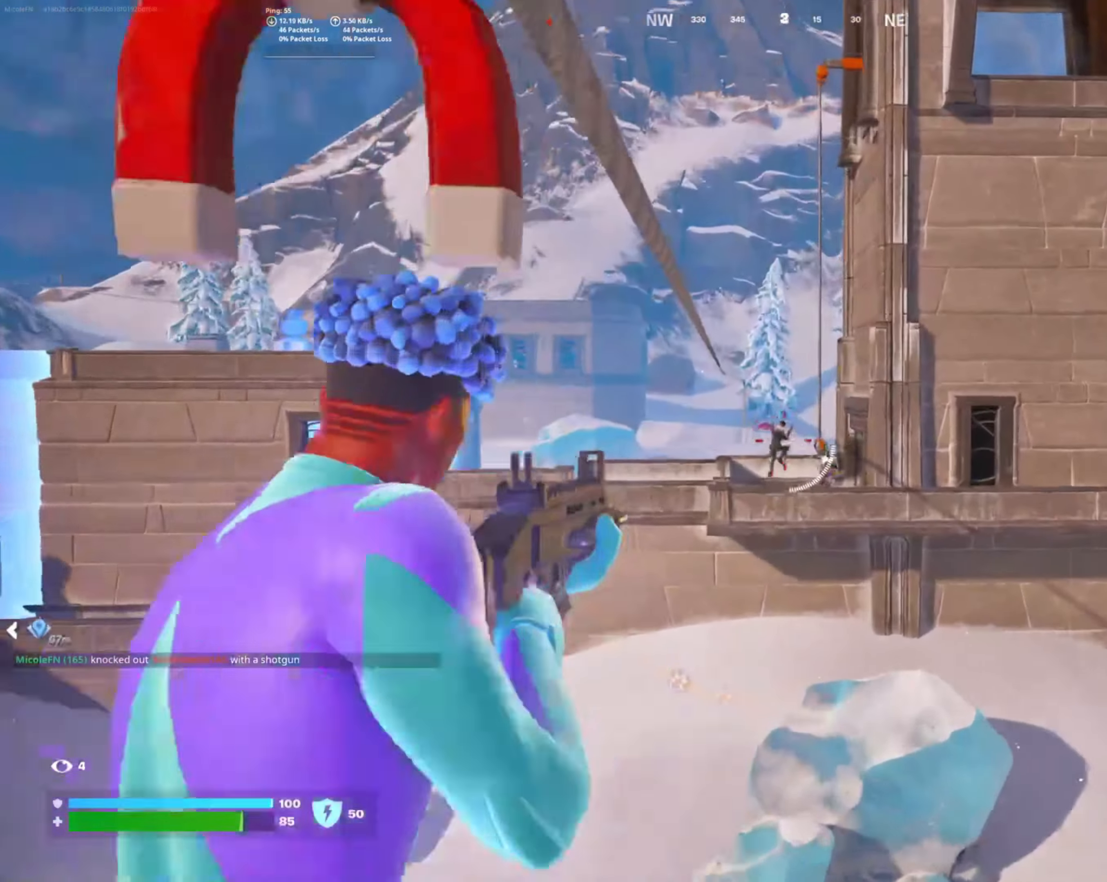
{"buttons": ["L2", "R2"], "left_stick": "up", "right_stick": "down", "events": [[17, "right_stick", "right"], [150, "right_stick", "down-right"], [167, "R2", "down"], [317, "right_stick", "center"], [434, "right_stick", "down"]]}
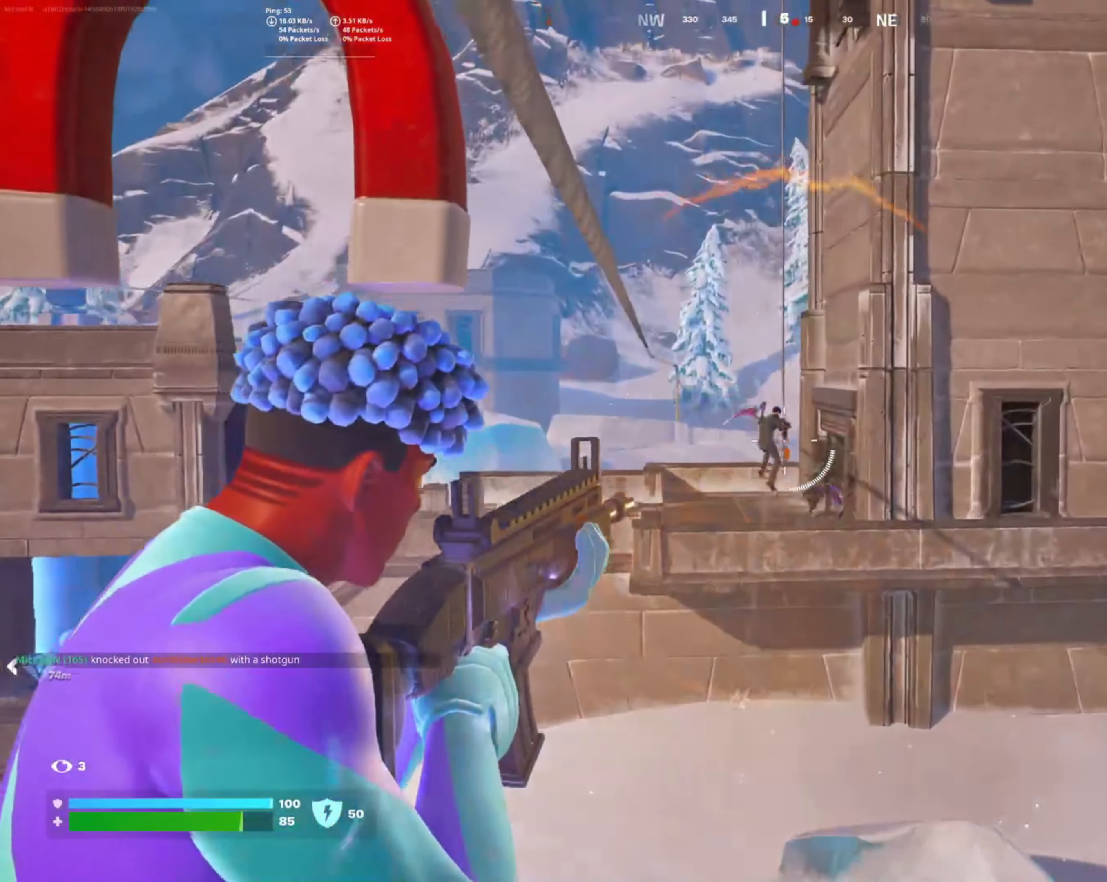
{"buttons": ["L2", "R2"], "left_stick": "up", "right_stick": "down-right", "events": [[200, "right_stick", "center"], [334, "right_stick", "down-right"]]}
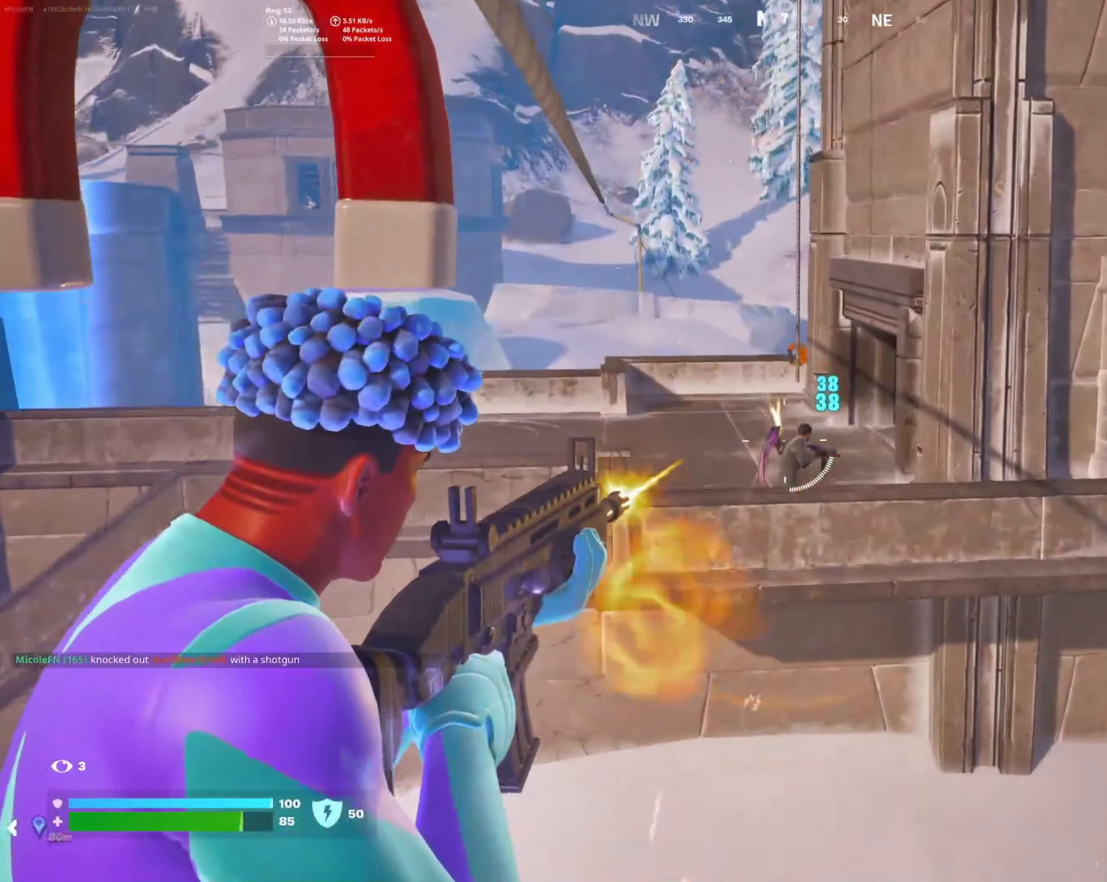
{"buttons": ["SQUARE"], "left_stick": "up-right", "right_stick": "center", "events": [[50, "L2", "up"], [134, "R2", "up"], [167, "right_stick", "center"], [267, "left_stick", "up-right"], [484, "SQUARE", "down"]]}
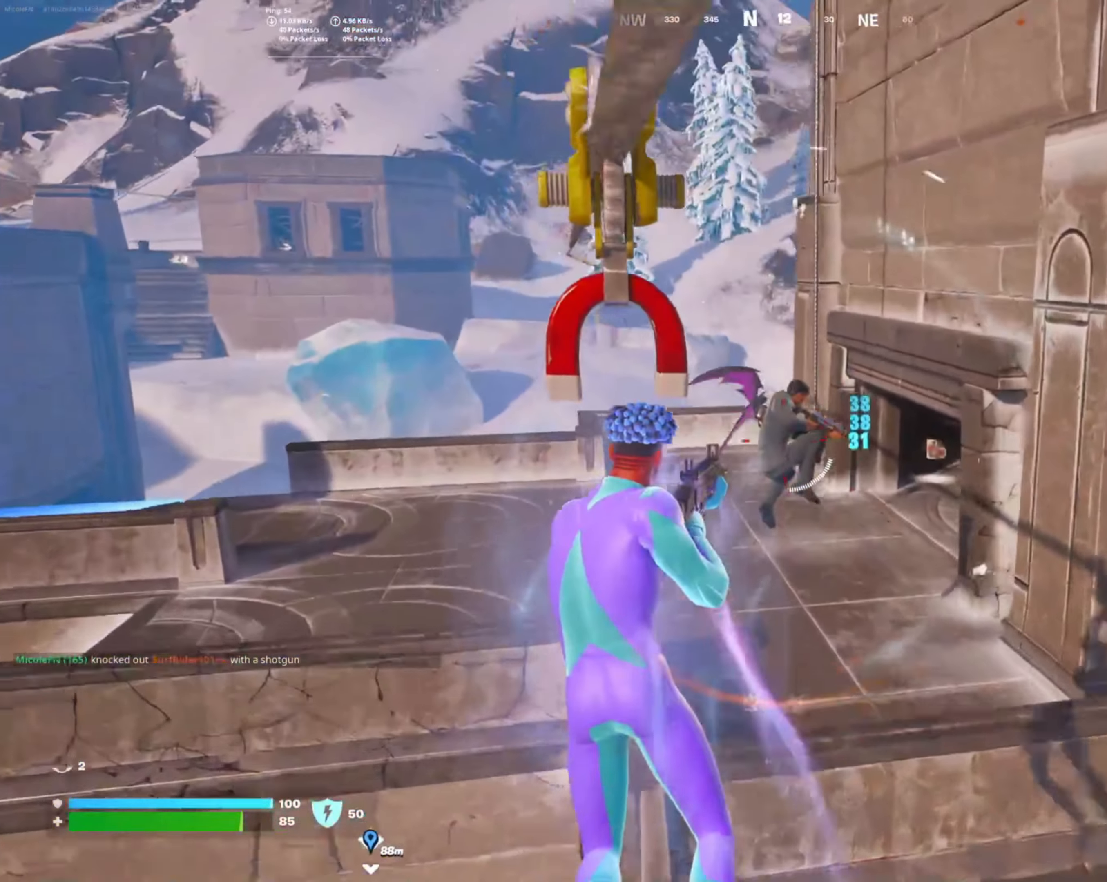
{"buttons": [], "left_stick": "down-right", "right_stick": "down-right", "events": [[50, "left_stick", "down-right"], [67, "SQUARE", "up"], [217, "CROSS", "down"], [334, "CROSS", "up"], [367, "left_stick", "down"], [467, "right_stick", "down-right"], [500, "left_stick", "down-right"]]}
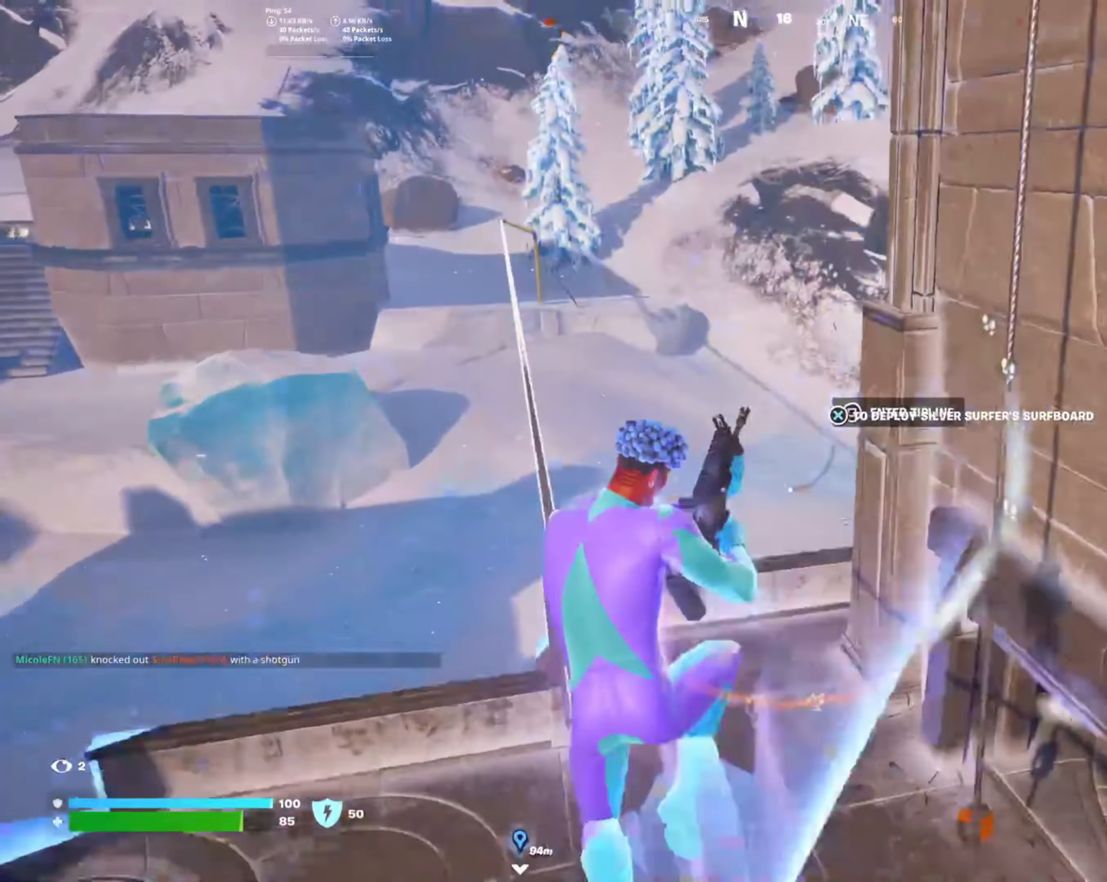
{"buttons": [], "left_stick": "up-right", "right_stick": "center", "events": [[134, "L1", "down"], [184, "left_stick", "right"], [234, "L1", "up"], [334, "right_stick", "right"], [384, "left_stick", "up-right"], [484, "right_stick", "center"]]}
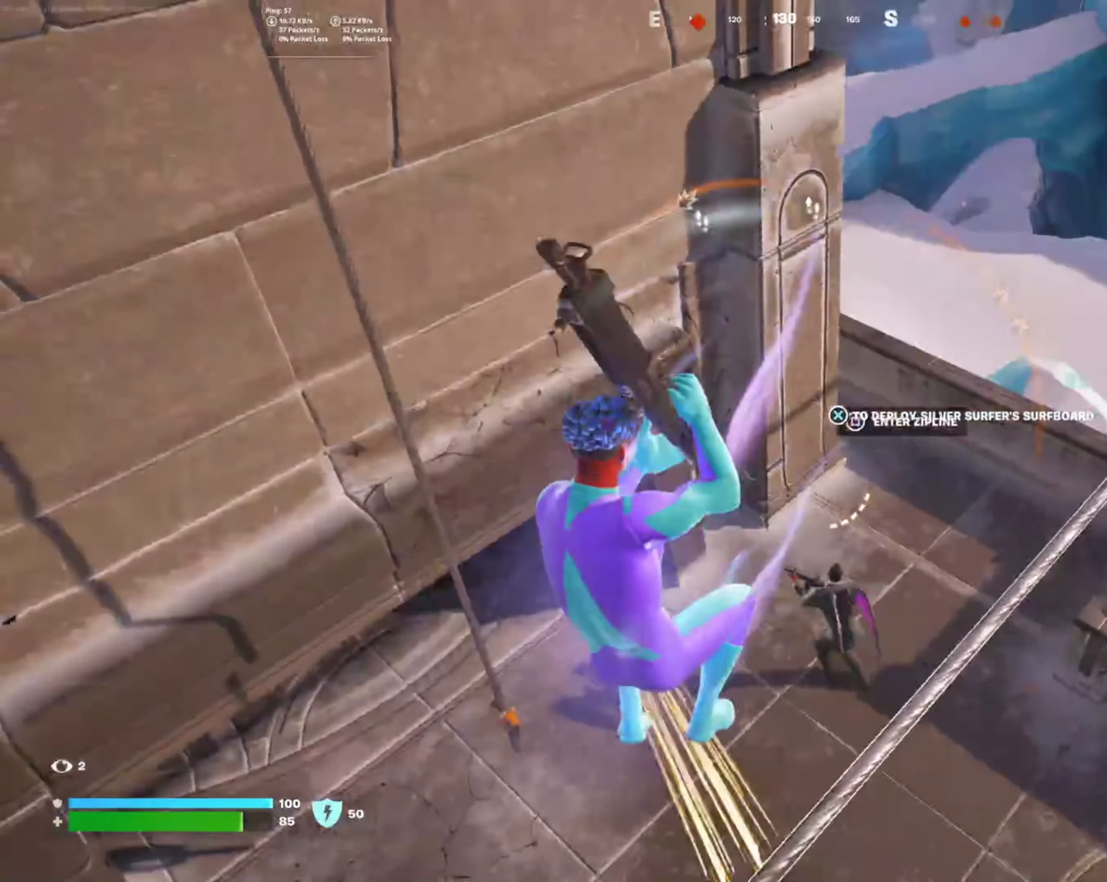
{"buttons": [], "left_stick": "up", "right_stick": "up-left", "events": [[117, "right_stick", "up-right"], [250, "right_stick", "up"], [367, "left_stick", "up"], [400, "right_stick", "up-left"]]}